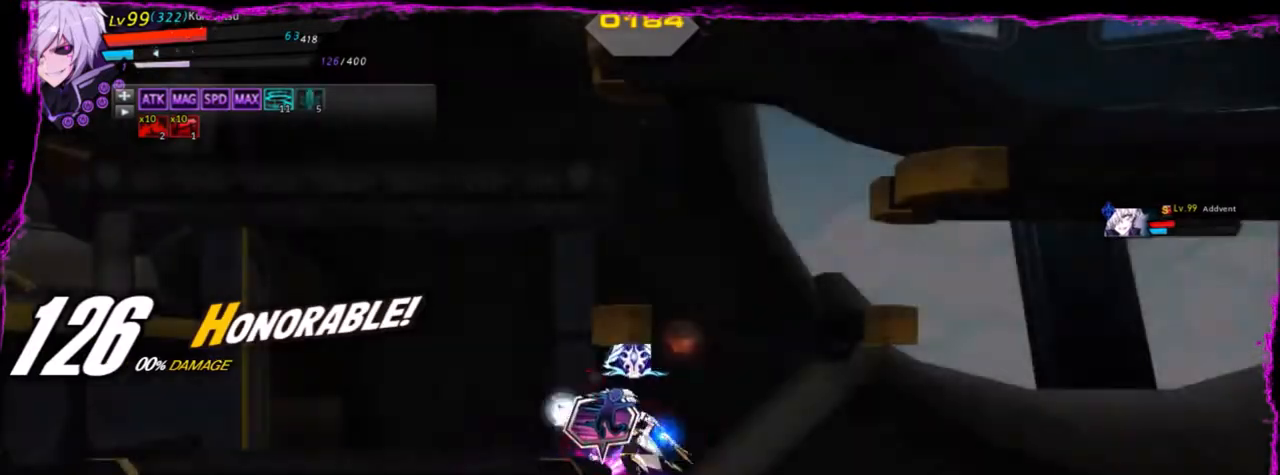
Gameplay with keyboard; each line is a JSON object with the keys held at the frame after it. "events" lists presses ("down") and releases ("up") of "a", "alt", "b", "c", "caps_lock", "ctrl", "d", "down", "e", "f", "g", "left", "q", "r", "right", "s", "shift", "space", "t", "tab", "up", "v", "w", "x" and "z" between this image and that frame as [ms after this image, input, new state], when the widget could be followed in between. No other keys are recorded. Mouse input is not recorded.
{"keys": ["left"], "events": [[267, "right", "up"], [367, "left", "down"], [401, "left", "up"], [501, "left", "down"]]}
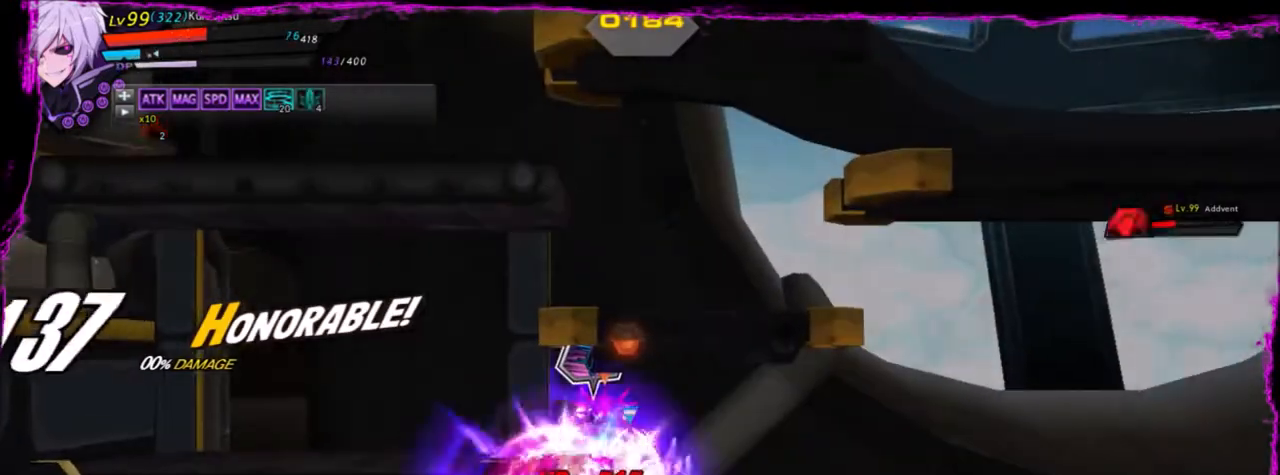
{"keys": [], "events": [[66, "up", "down"], [66, "z", "down"], [100, "left", "up"], [100, "up", "up"], [133, "x", "down"], [200, "right", "down"], [200, "z", "up"], [233, "x", "up"], [500, "right", "up"]]}
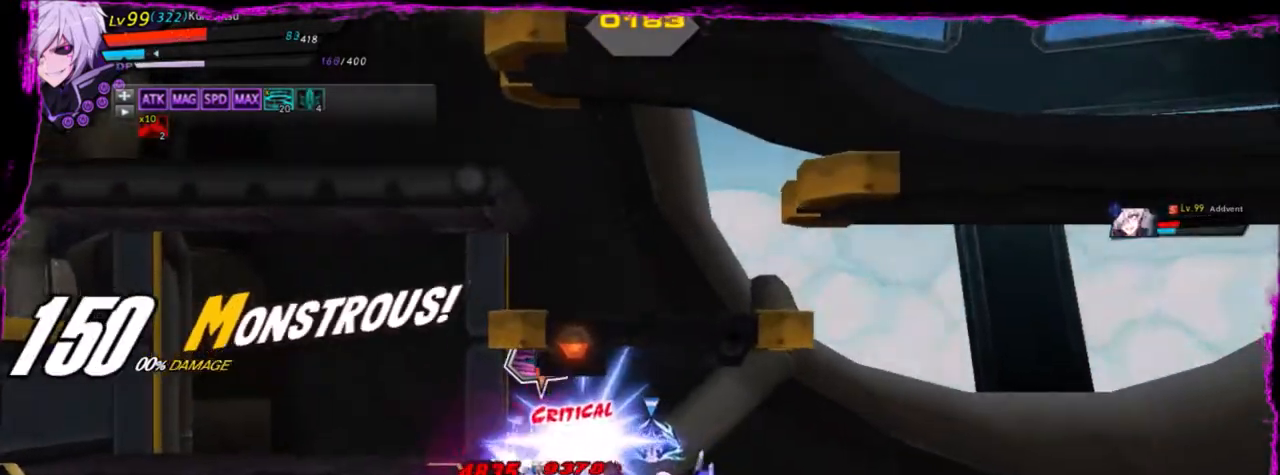
{"keys": ["right"], "events": [[100, "left", "down"], [167, "left", "up"], [234, "left", "down"], [301, "up", "down"], [334, "left", "up"], [334, "z", "down"], [367, "up", "up"], [434, "x", "down"], [434, "z", "up"], [467, "right", "down"], [467, "x", "up"]]}
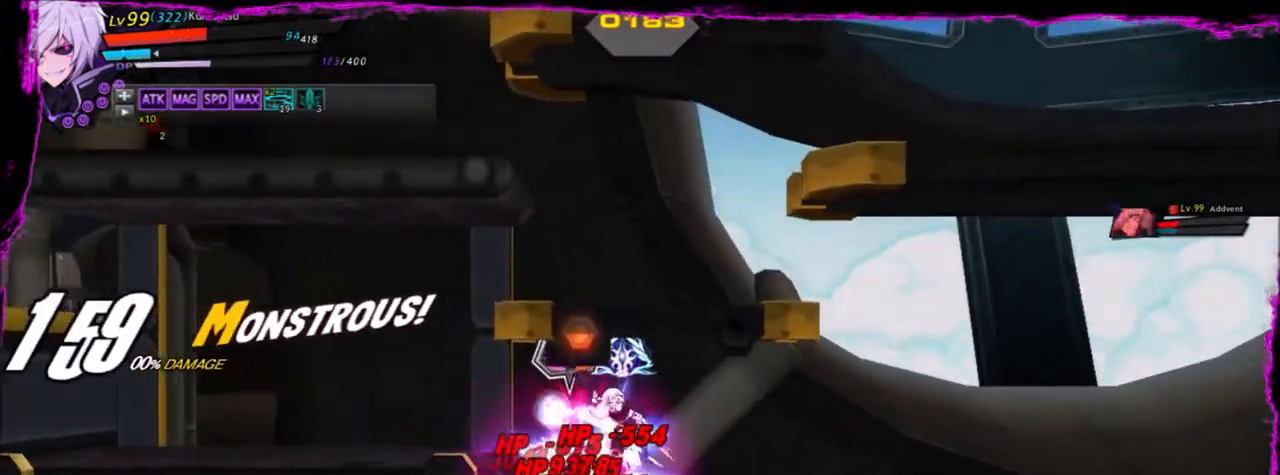
{"keys": ["left"], "events": [[333, "right", "up"], [367, "left", "down"], [433, "left", "up"], [500, "left", "down"]]}
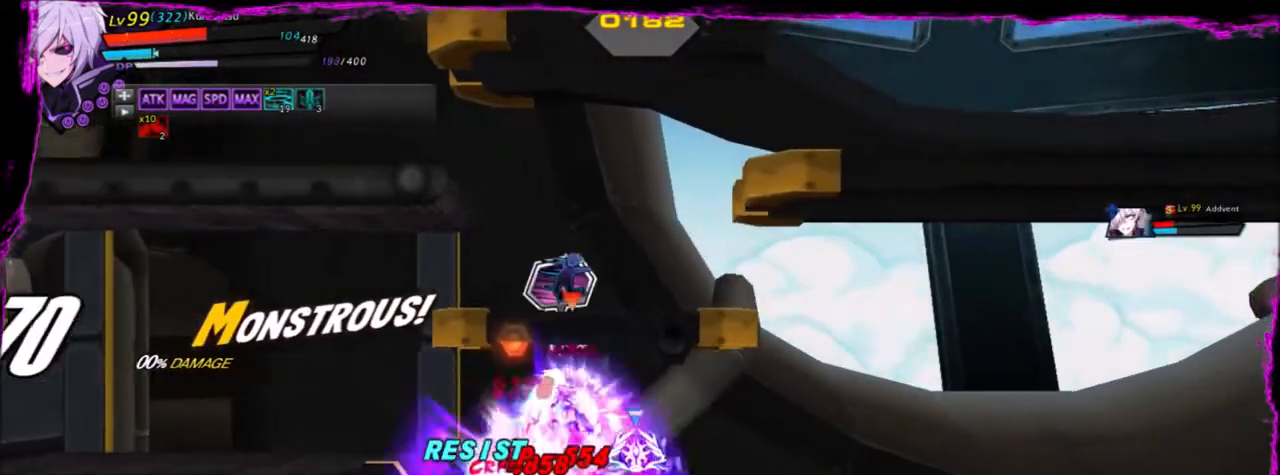
{"keys": ["right"], "events": [[34, "up", "down"], [67, "left", "up"], [67, "z", "down"], [134, "up", "up"], [167, "x", "down"], [167, "z", "up"], [234, "right", "down"], [234, "x", "up"]]}
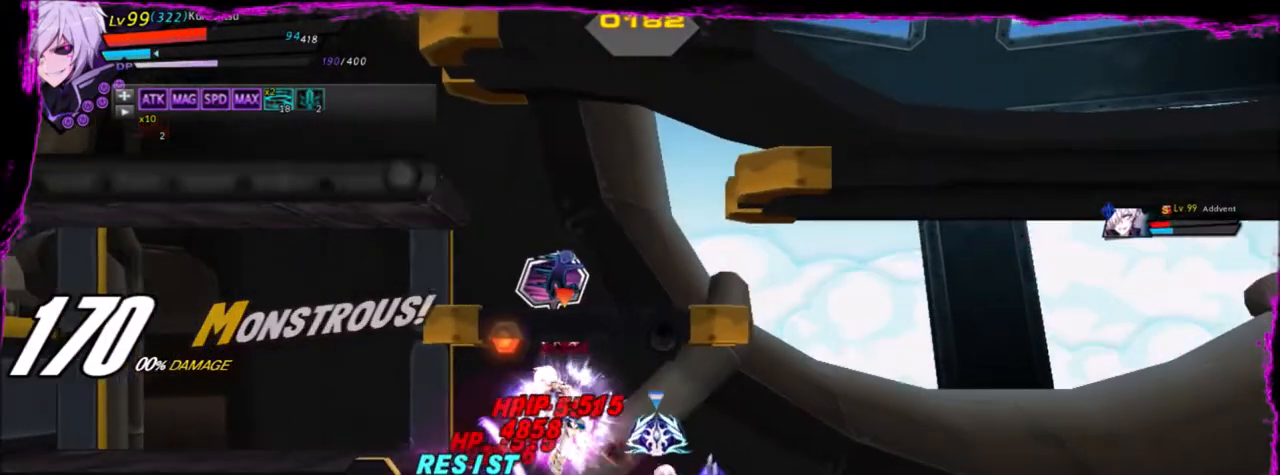
{"keys": ["left", "up"], "events": [[267, "up", "down"], [301, "left", "down"], [301, "right", "up"], [401, "left", "up"], [401, "up", "up"], [501, "left", "down"], [501, "up", "down"]]}
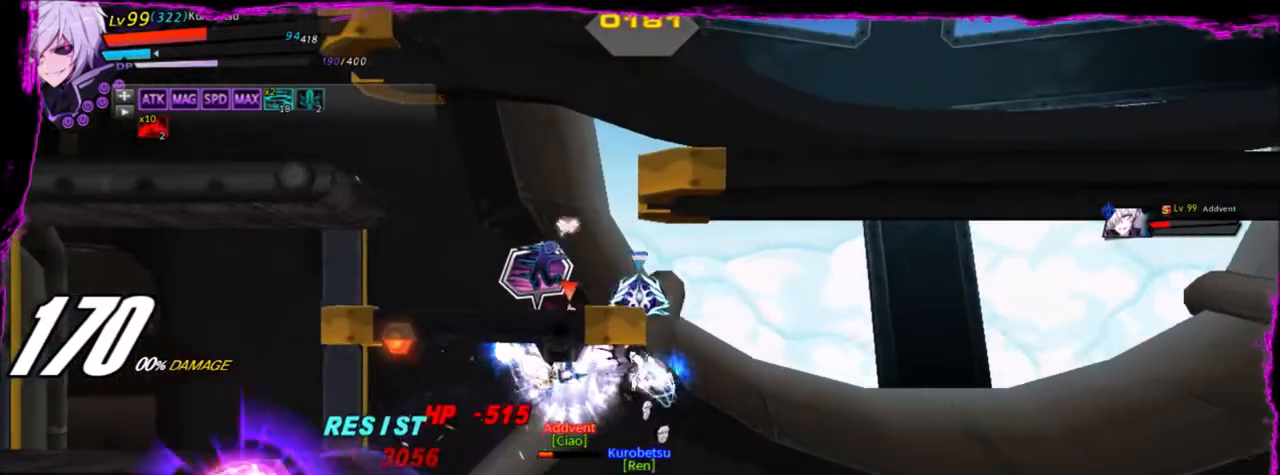
{"keys": [], "events": [[100, "left", "up"], [133, "up", "up"], [167, "down", "down"], [267, "right", "down"], [334, "down", "up"], [467, "right", "up"]]}
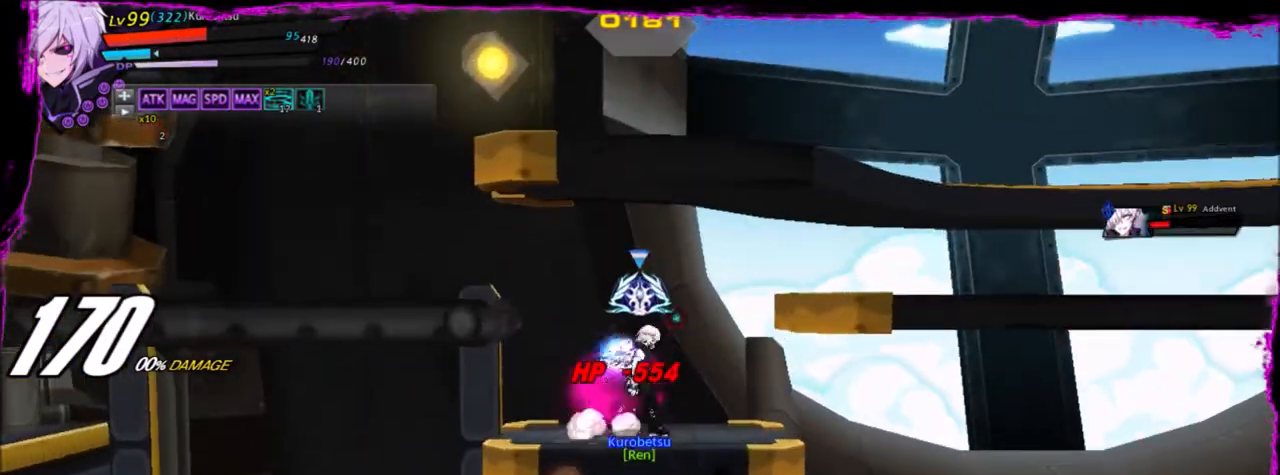
{"keys": [], "events": [[267, "down", "down"], [367, "z", "down"], [467, "down", "up"], [467, "z", "up"]]}
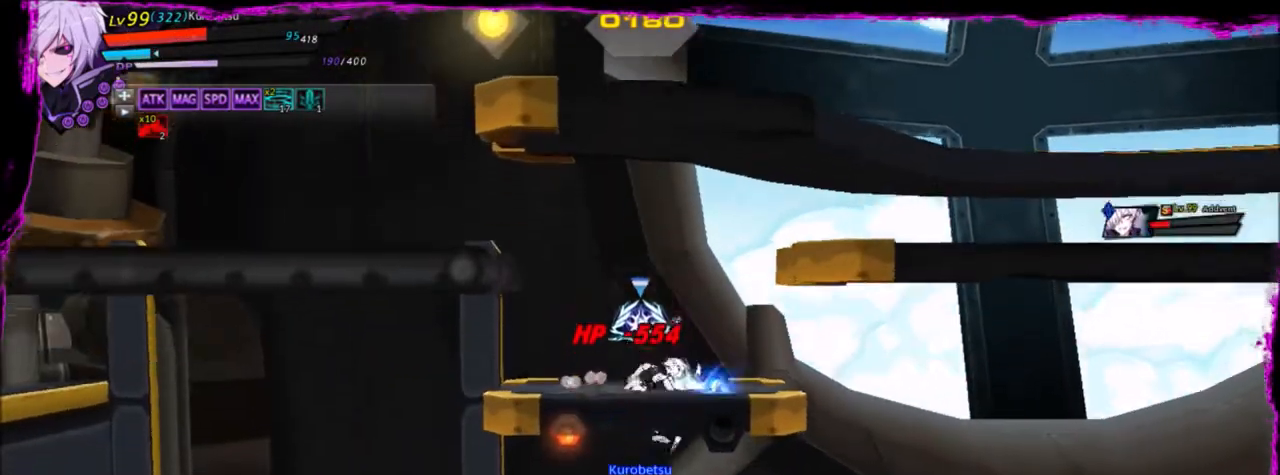
{"keys": ["s"], "events": [[500, "s", "down"]]}
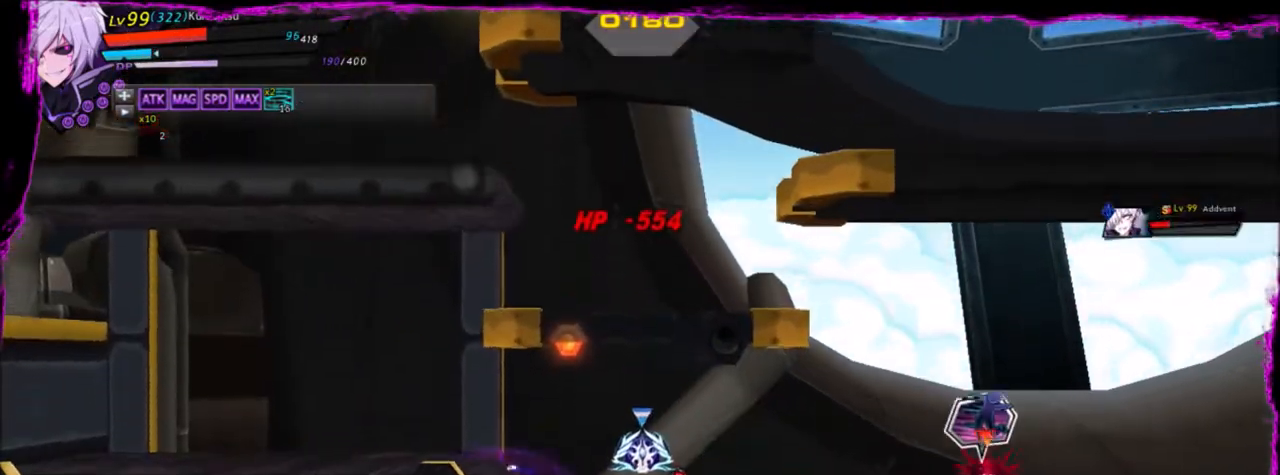
{"keys": [], "events": [[100, "s", "up"], [201, "s", "down"], [301, "s", "up"]]}
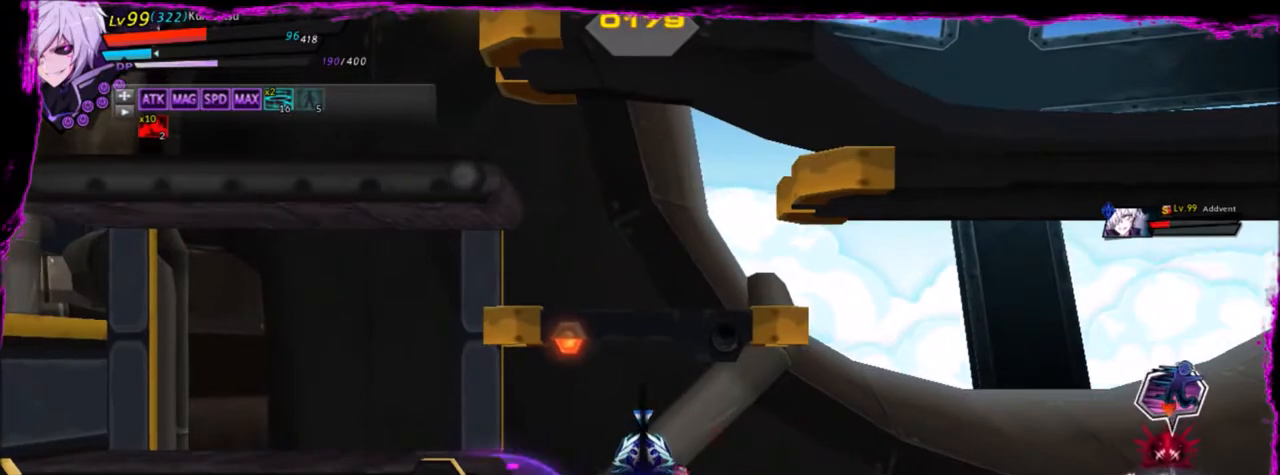
{"keys": ["q", "right"], "events": [[133, "right", "down"], [233, "q", "down"], [467, "q", "up"], [500, "q", "down"]]}
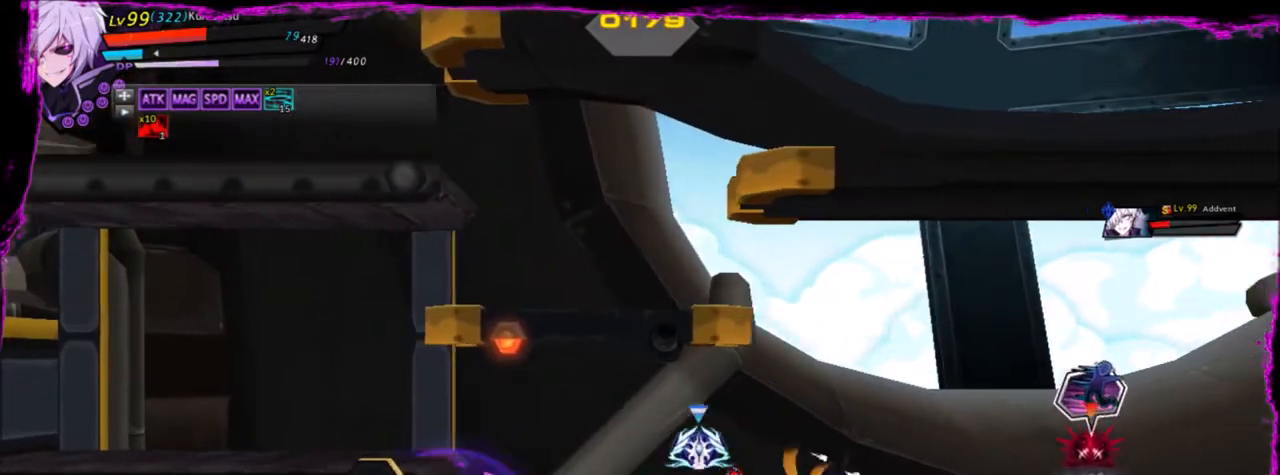
{"keys": ["left"], "events": [[67, "q", "up"], [334, "right", "up"], [367, "left", "down"]]}
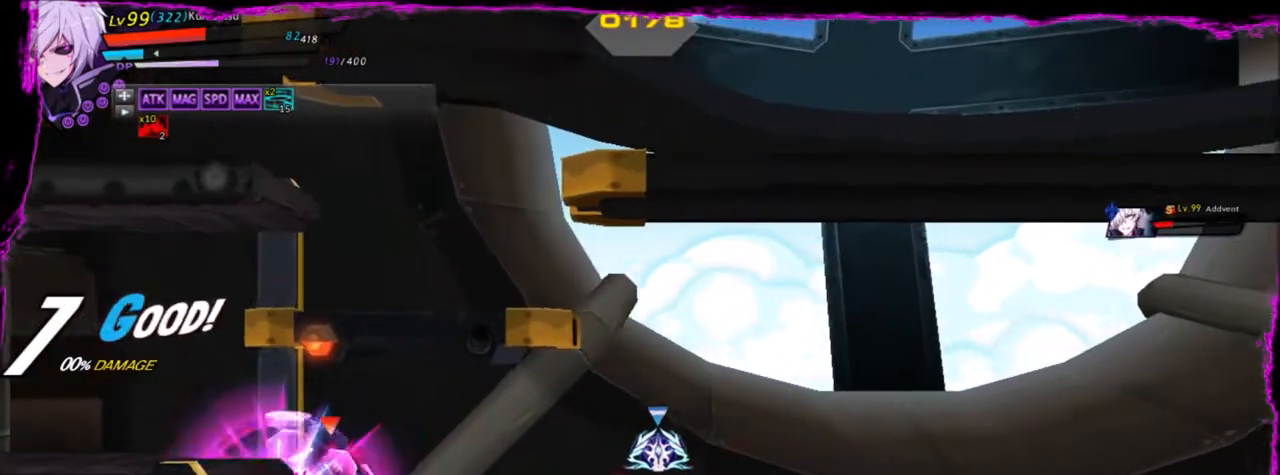
{"keys": ["left"], "events": [[100, "d", "down"], [200, "d", "up"]]}
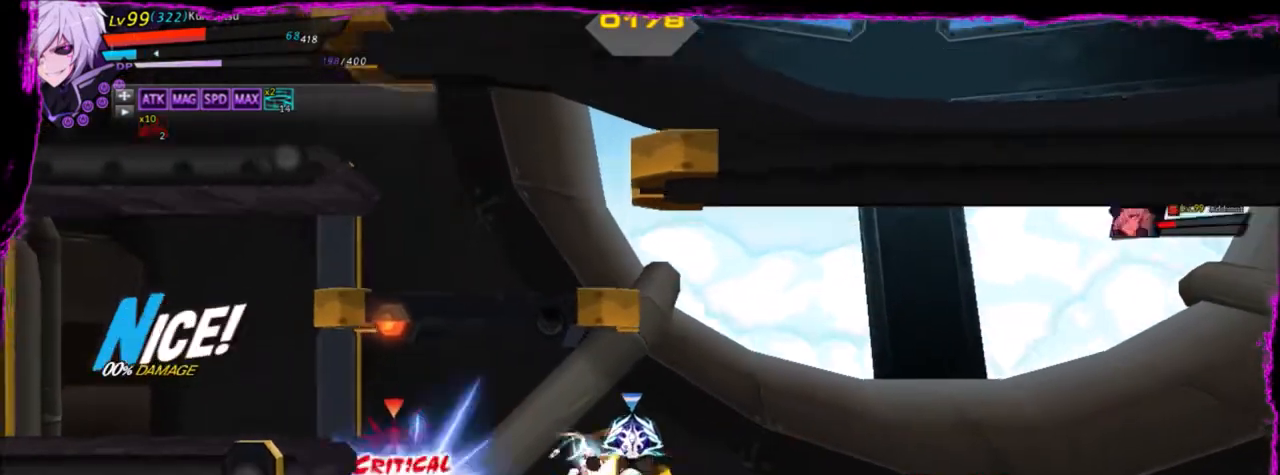
{"keys": ["alt", "left"], "events": [[301, "alt", "down"], [334, "alt", "up"], [434, "alt", "down"]]}
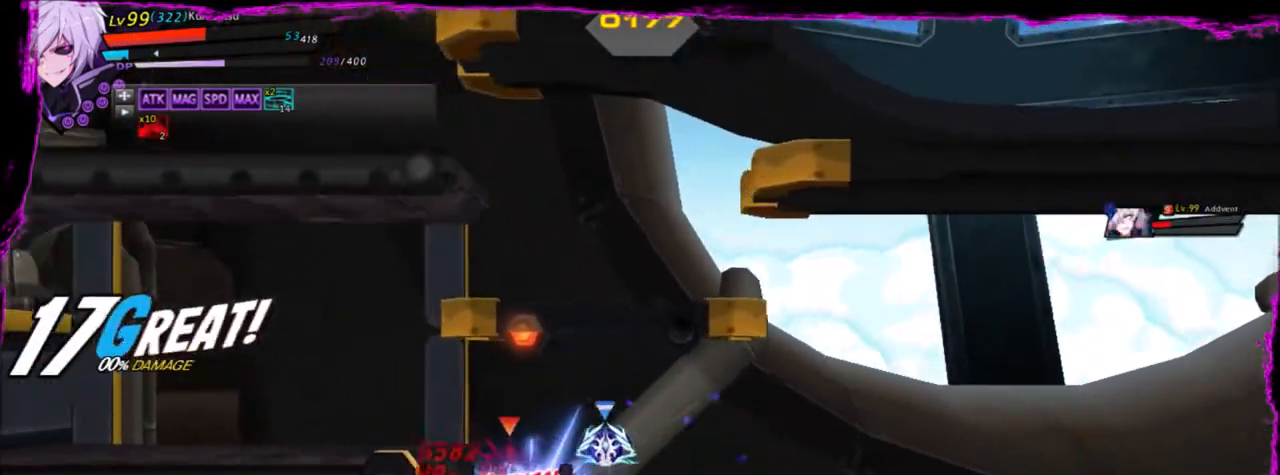
{"keys": ["left", "z"], "events": [[33, "alt", "up"], [67, "left", "up"], [233, "right", "down"], [300, "left", "down"], [367, "right", "up"], [434, "z", "down"]]}
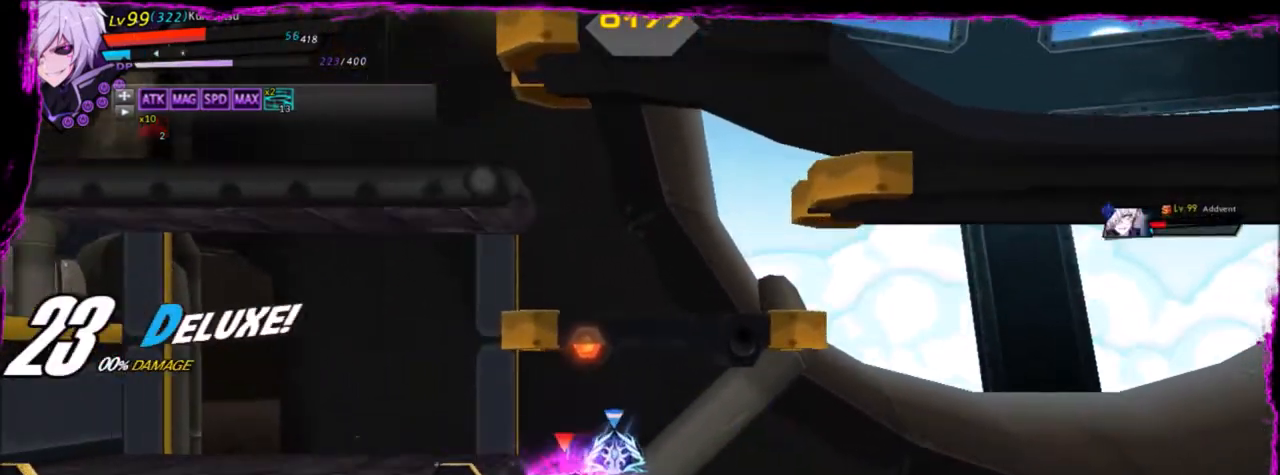
{"keys": ["left"], "events": [[34, "z", "up"], [100, "e", "down"], [100, "left", "up"], [167, "e", "up"], [501, "left", "down"]]}
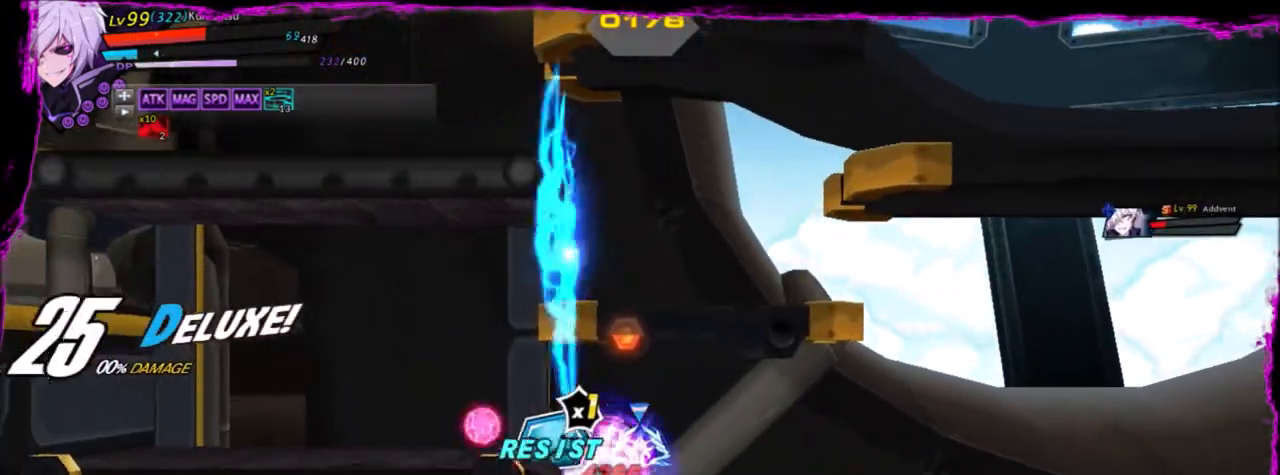
{"keys": ["right"], "events": [[33, "left", "up"], [133, "left", "down"], [133, "up", "down"], [200, "z", "down"], [233, "left", "up"], [233, "up", "up"], [233, "x", "down"], [267, "z", "up"], [334, "right", "down"], [334, "x", "up"]]}
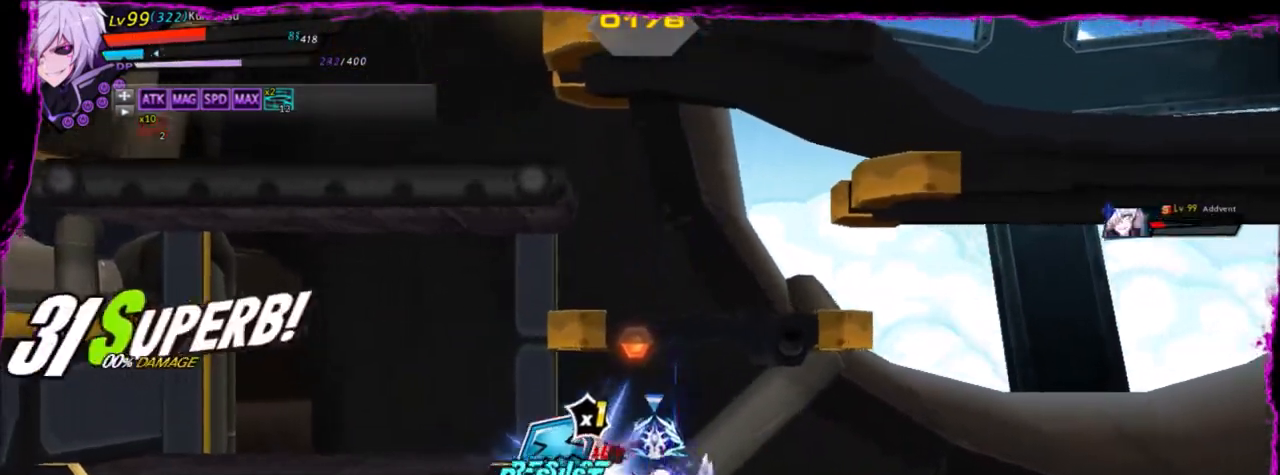
{"keys": ["c", "right"], "events": [[468, "c", "down"]]}
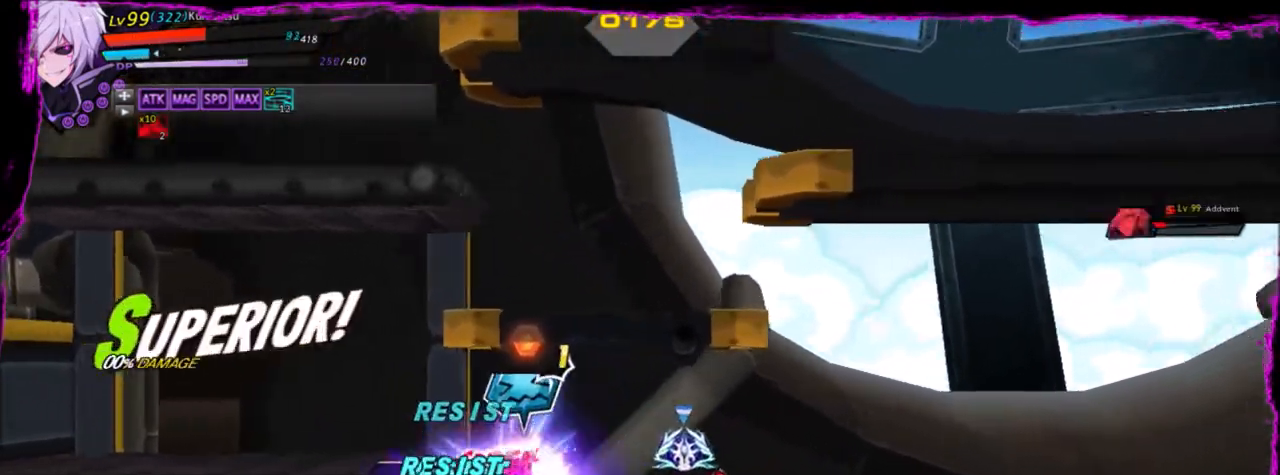
{"keys": ["left"], "events": [[67, "c", "up"], [133, "right", "up"], [167, "left", "down"]]}
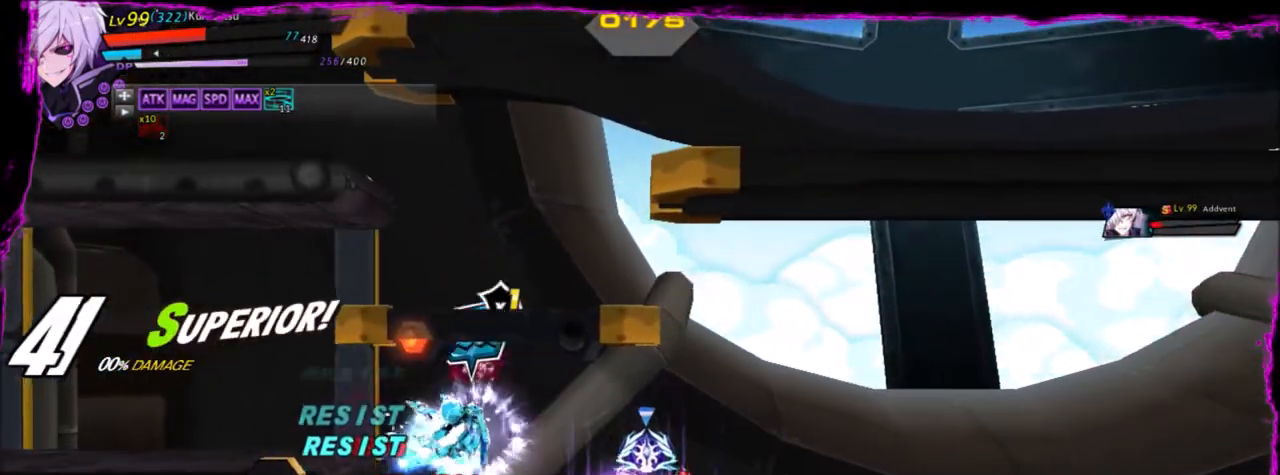
{"keys": ["right"], "events": [[501, "left", "up"], [501, "right", "down"]]}
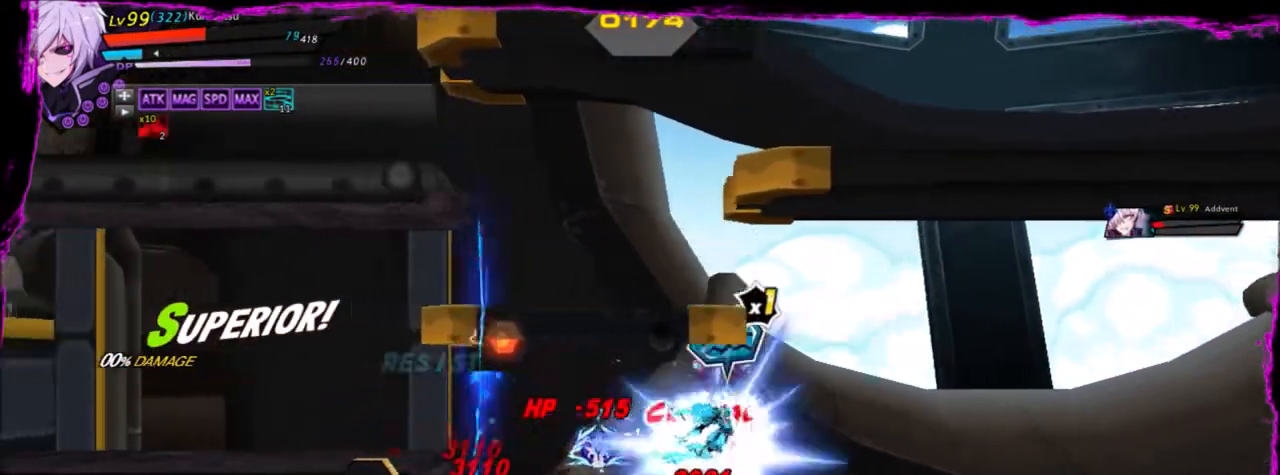
{"keys": [], "events": [[100, "z", "down"], [167, "z", "up"], [233, "z", "down"], [267, "z", "up"], [367, "z", "down"], [467, "right", "up"], [500, "z", "up"]]}
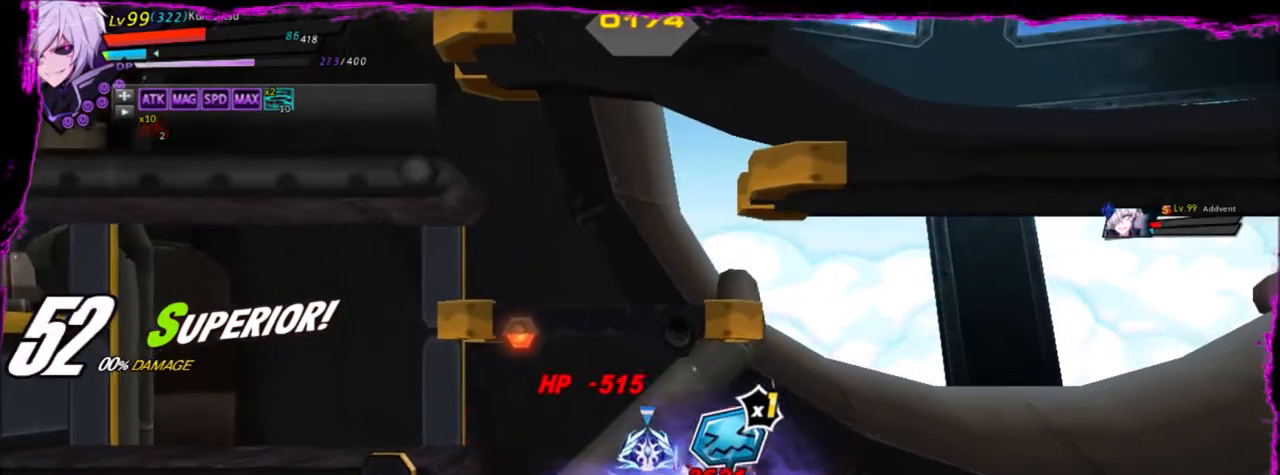
{"keys": ["left"], "events": [[134, "right", "down"], [201, "right", "up"], [267, "right", "down"], [334, "up", "down"], [367, "right", "up"], [367, "up", "up"], [367, "z", "down"], [434, "x", "down"], [434, "z", "up"], [501, "left", "down"], [501, "x", "up"]]}
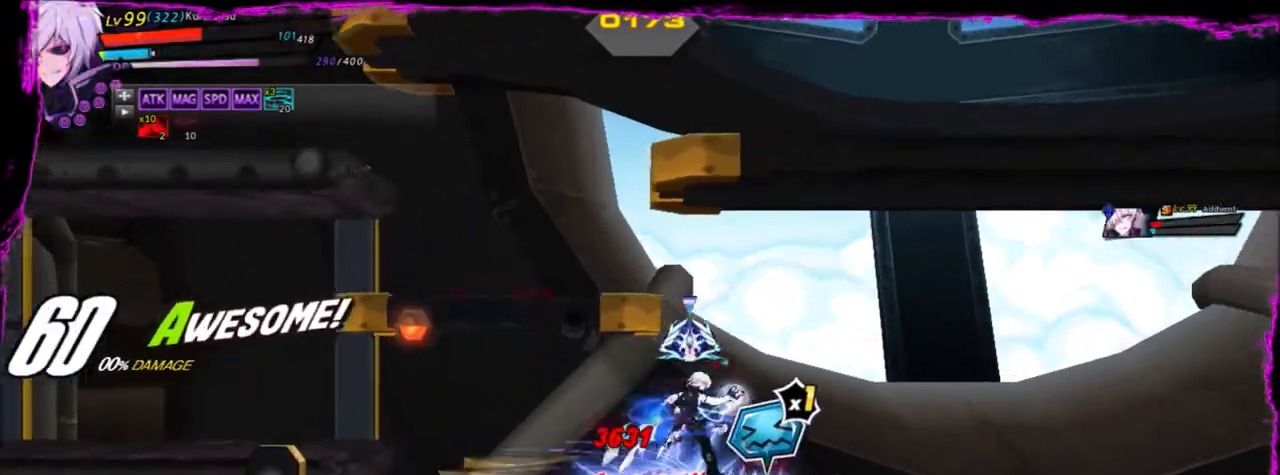
{"keys": ["left"], "events": []}
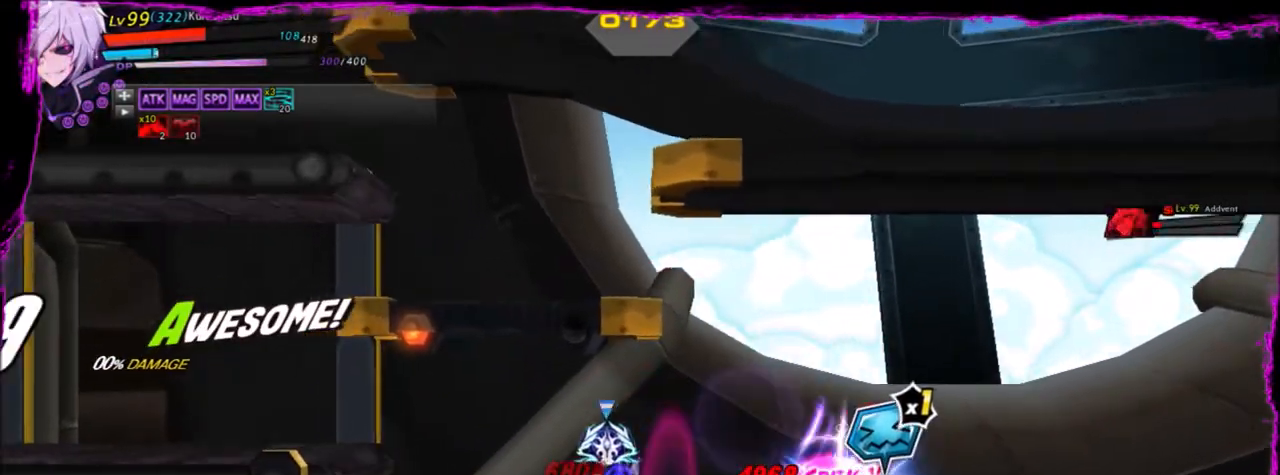
{"keys": [], "events": [[301, "left", "up"], [301, "right", "down"], [401, "right", "up"]]}
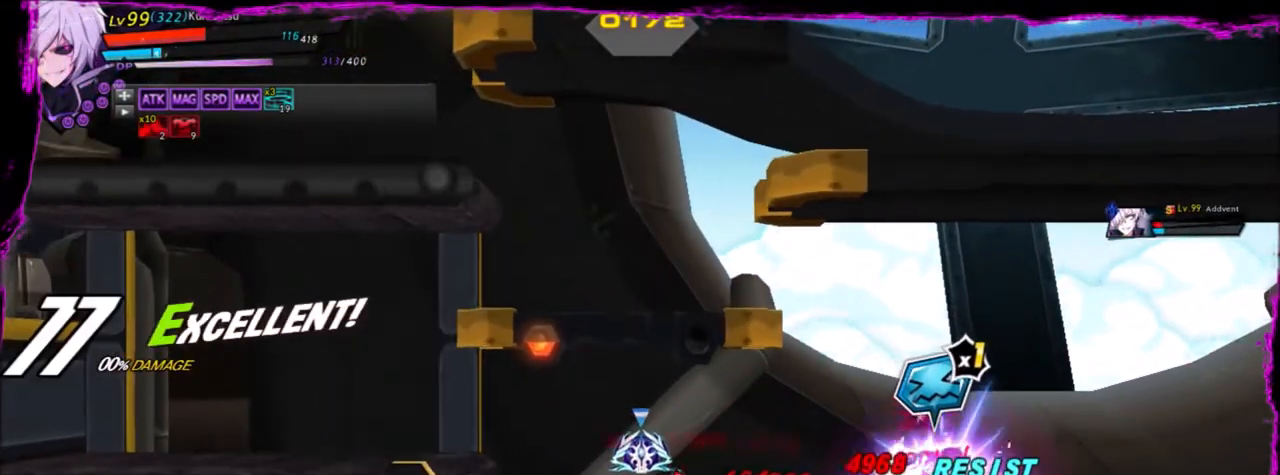
{"keys": ["z"], "events": [[434, "z", "down"]]}
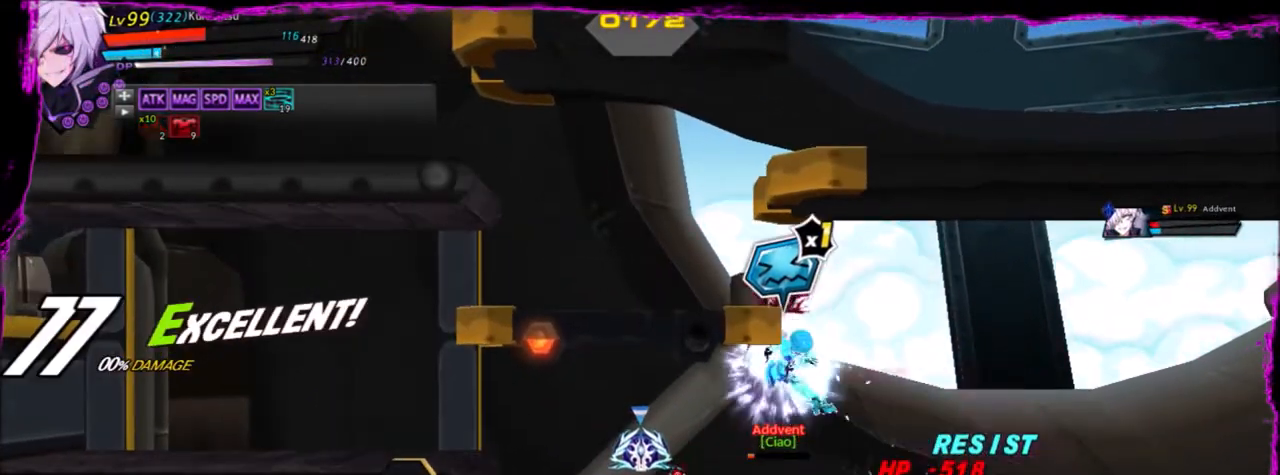
{"keys": ["right"], "events": [[67, "z", "up"], [134, "alt", "down"], [234, "alt", "up"], [501, "right", "down"]]}
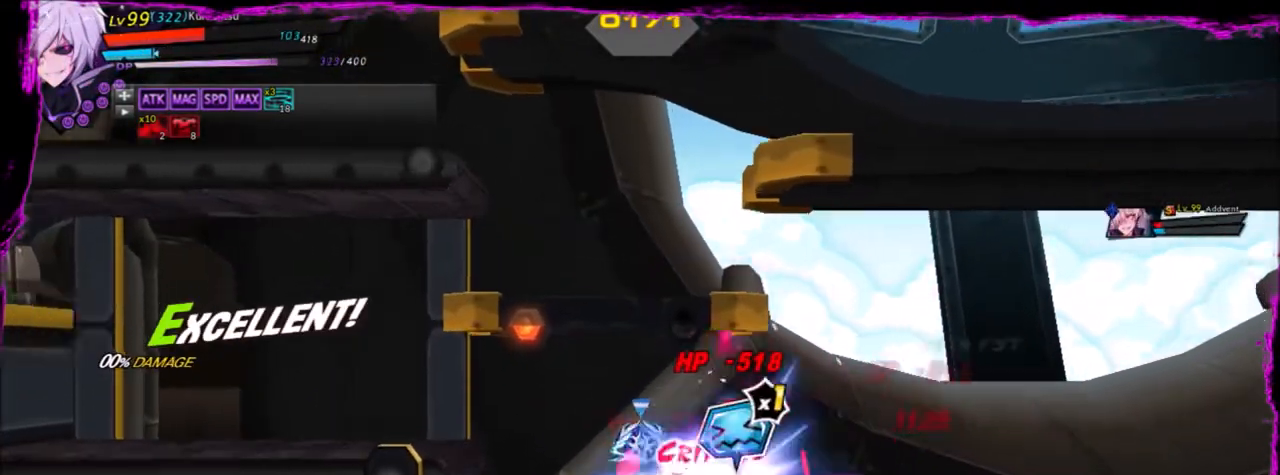
{"keys": ["right"], "events": []}
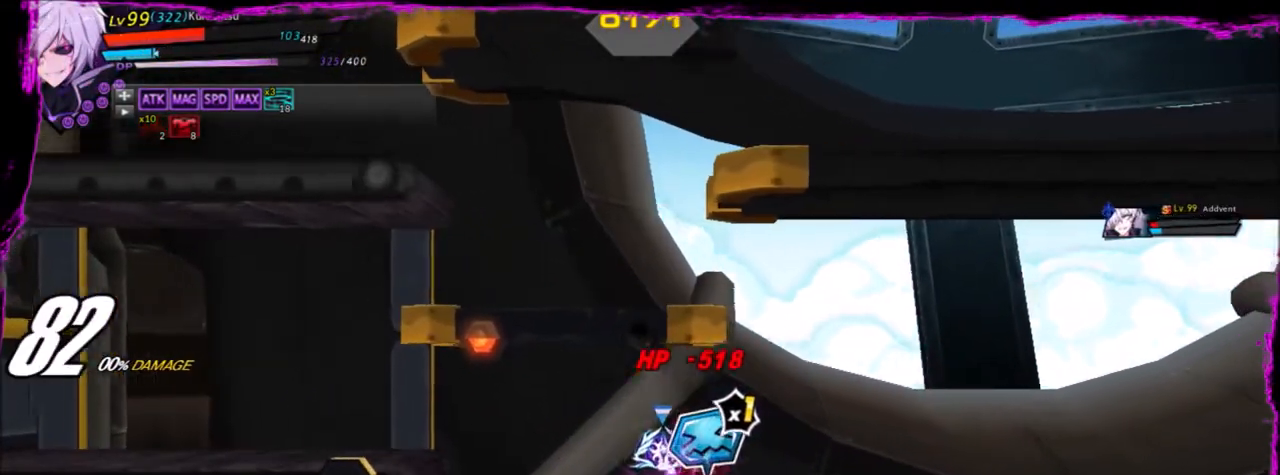
{"keys": [], "events": [[34, "z", "down"], [134, "z", "up"], [201, "right", "up"], [234, "d", "down"], [267, "d", "up"]]}